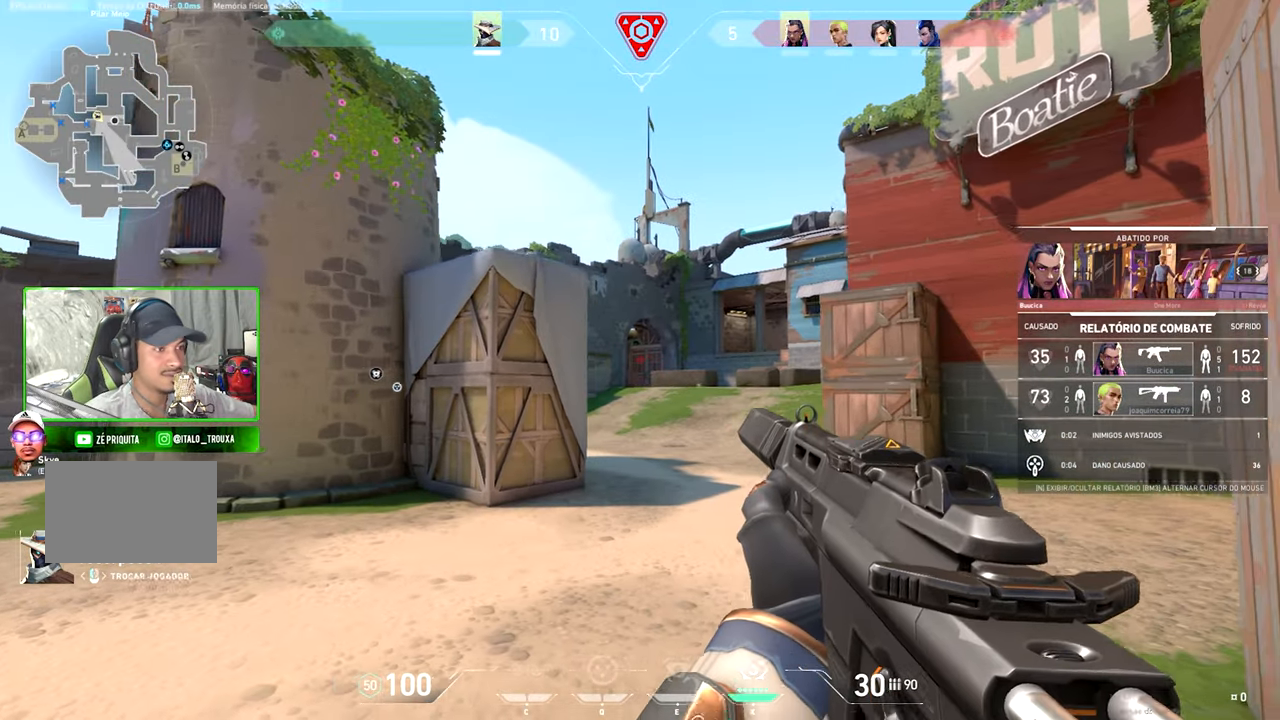
Gameplay with keyboard and mouse; each line is a JSON object with the keys and mouse buttons held at the frame after it. "events" lists presses ("down") and releases ("up") of "1", "2", "3", "4", "5", "a", "alt", "c", "caps_lock", "ctrl", "d", "e", "f", "g", "q", "r", "s", "shift", "space", "t", "tab", "v", "w", "x", "z", "mouse_left", "mouse_wheel" and "mouse_right" between this image and that frame as [ms after this image, input, new state], when the widget could be followed in between. "mouse_left", "mouse_wheel", "mouse_right" = the "left", "wheel", "right" buttons of the "mouse" list. No other keys are recorded. "wheel" means that the mouse wheel is clicked or scrolled. "mouse_move" is the direction in which the mouse moves at that frame (one of eight, or "still"), when it could be read.
{"keys": ["v"], "mouse": [], "mouse_move": "still", "events": [[67, "v", "down"]]}
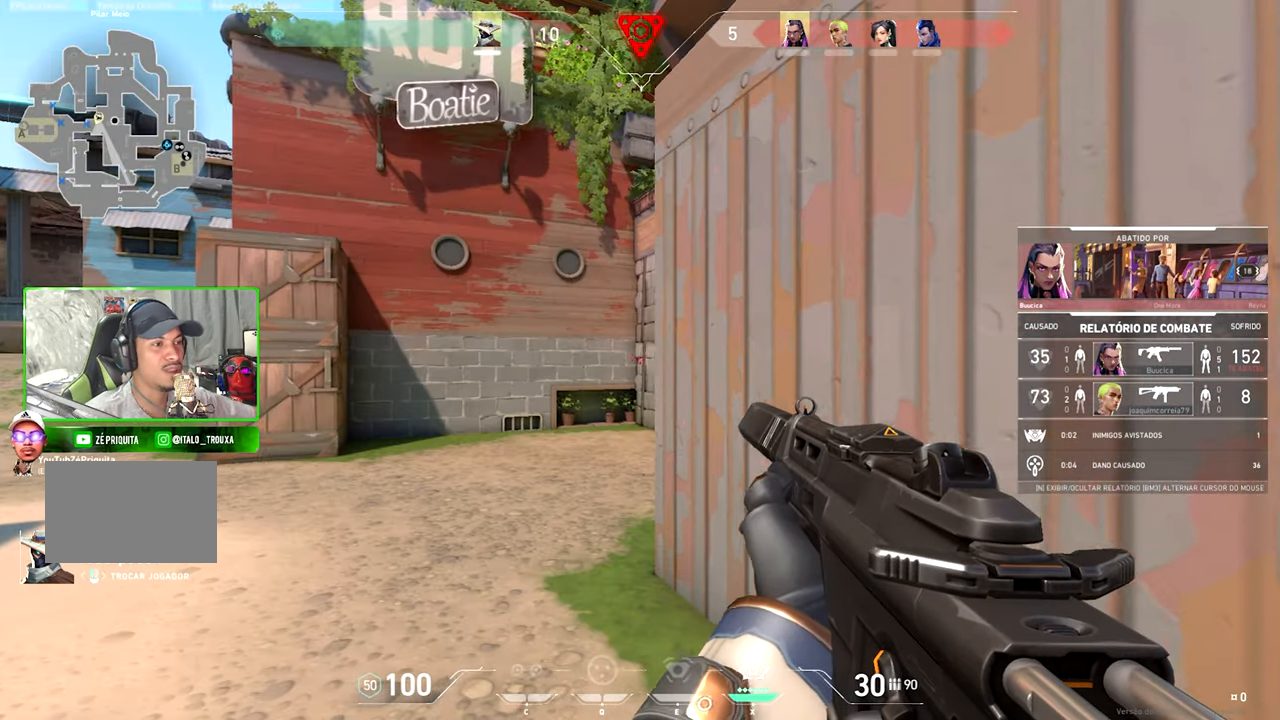
{"keys": ["v"], "mouse": [], "mouse_move": "still", "events": []}
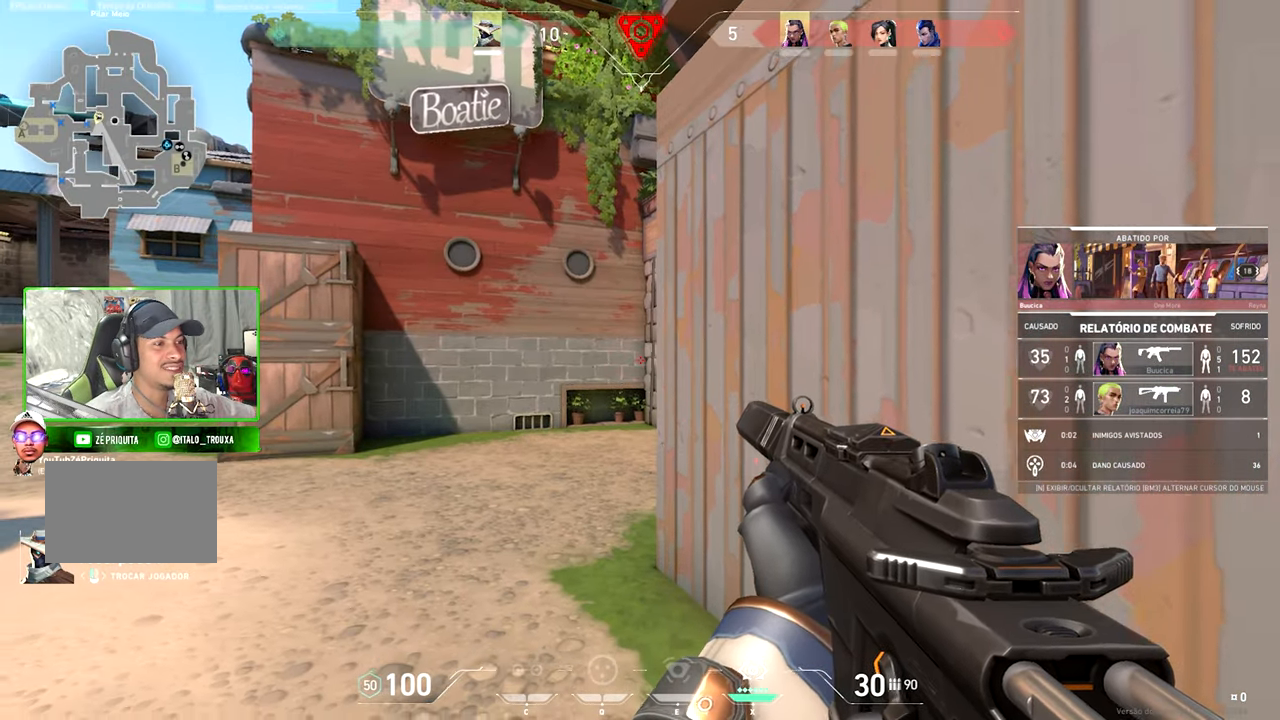
{"keys": ["v"], "mouse": [], "mouse_move": "still", "events": []}
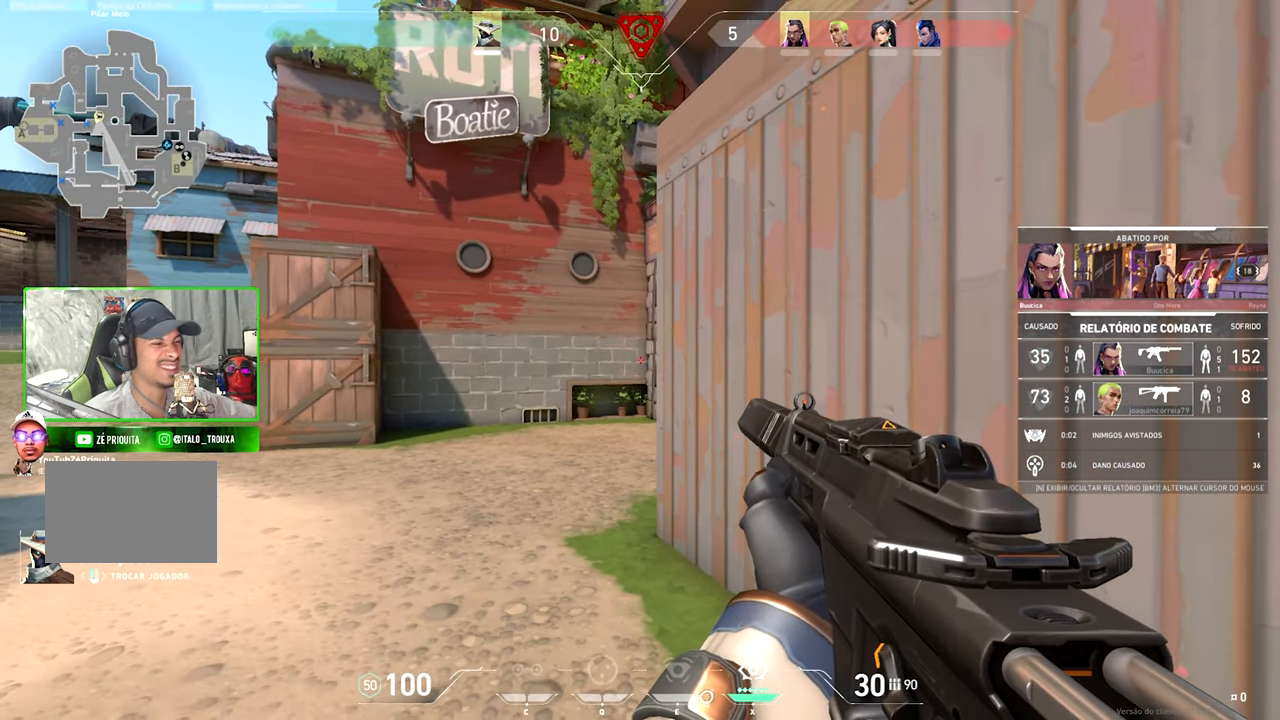
{"keys": ["v"], "mouse": [], "mouse_move": "still", "events": []}
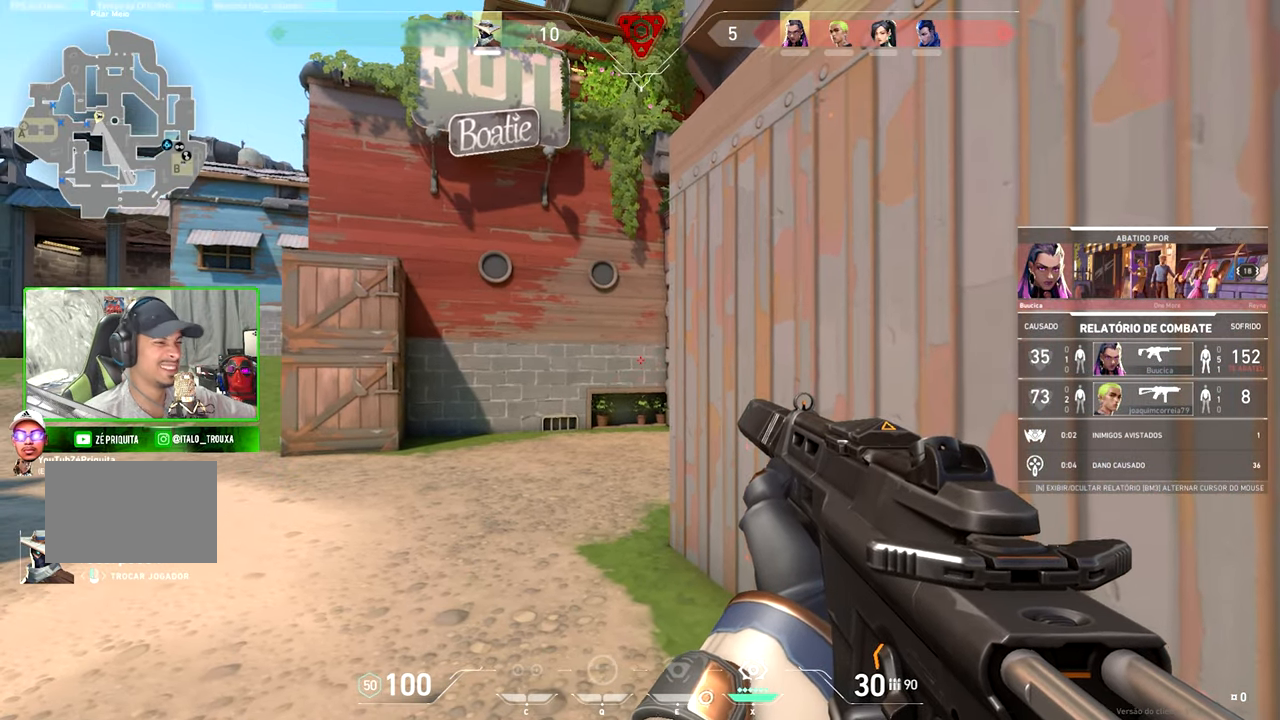
{"keys": ["v"], "mouse": [], "mouse_move": "still", "events": []}
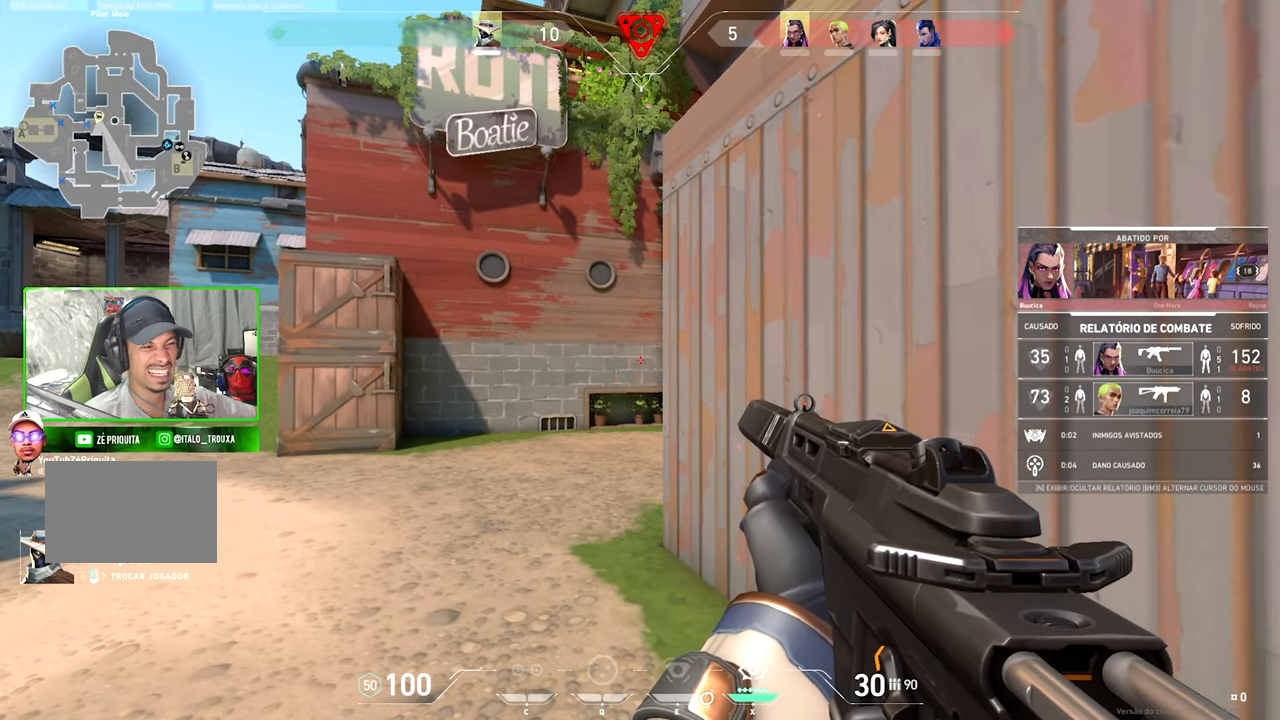
{"keys": [], "mouse": [], "mouse_move": "still", "events": [[267, "v", "up"]]}
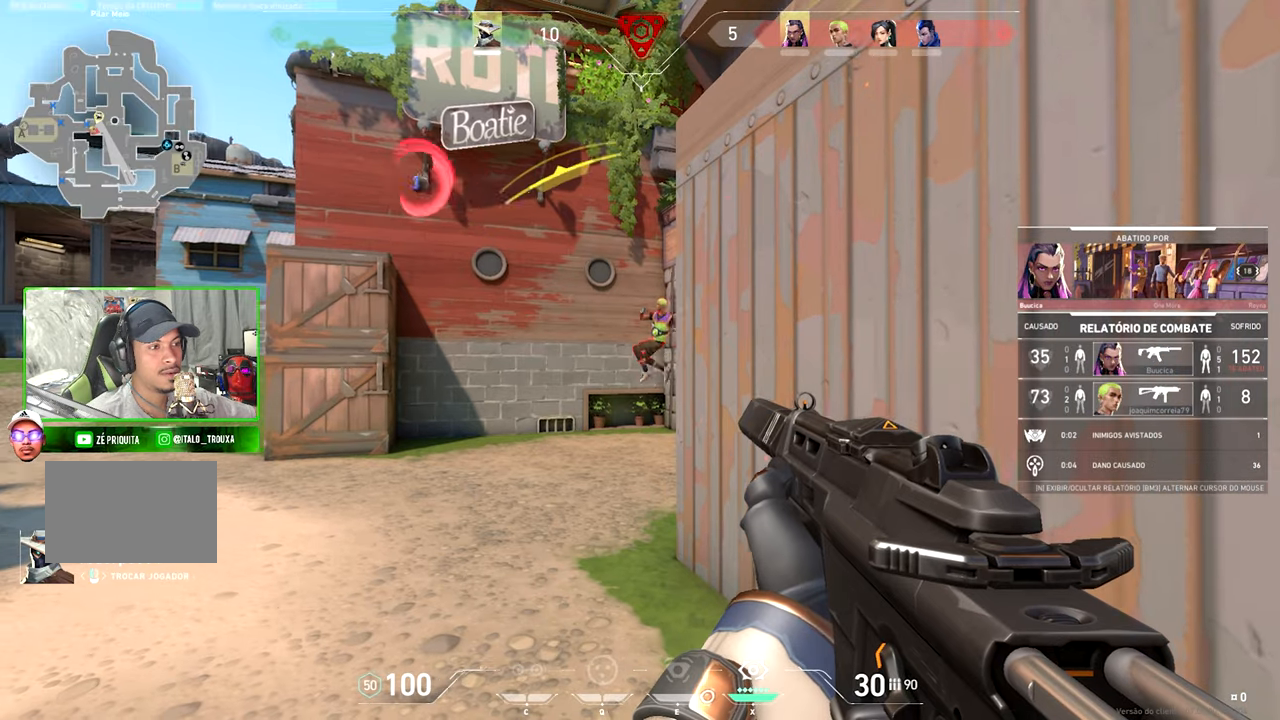
{"keys": [], "mouse": [], "mouse_move": "still", "events": []}
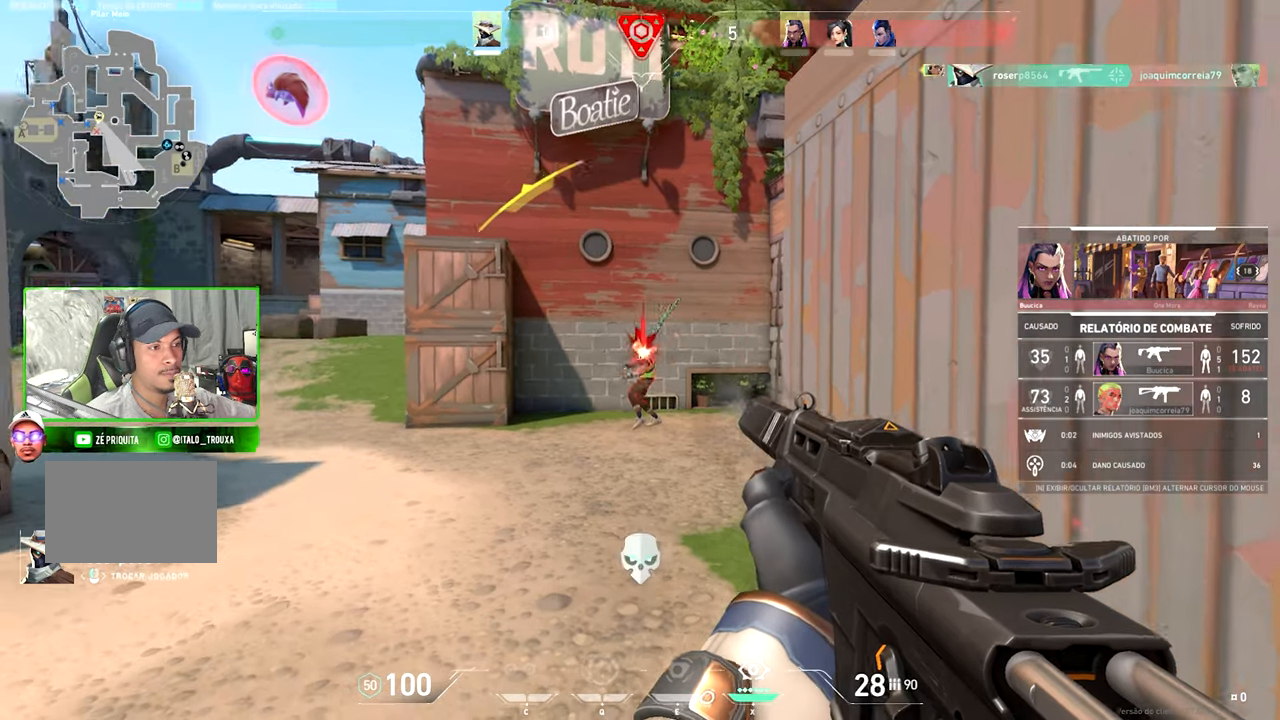
{"keys": [], "mouse": [], "mouse_move": "still", "events": []}
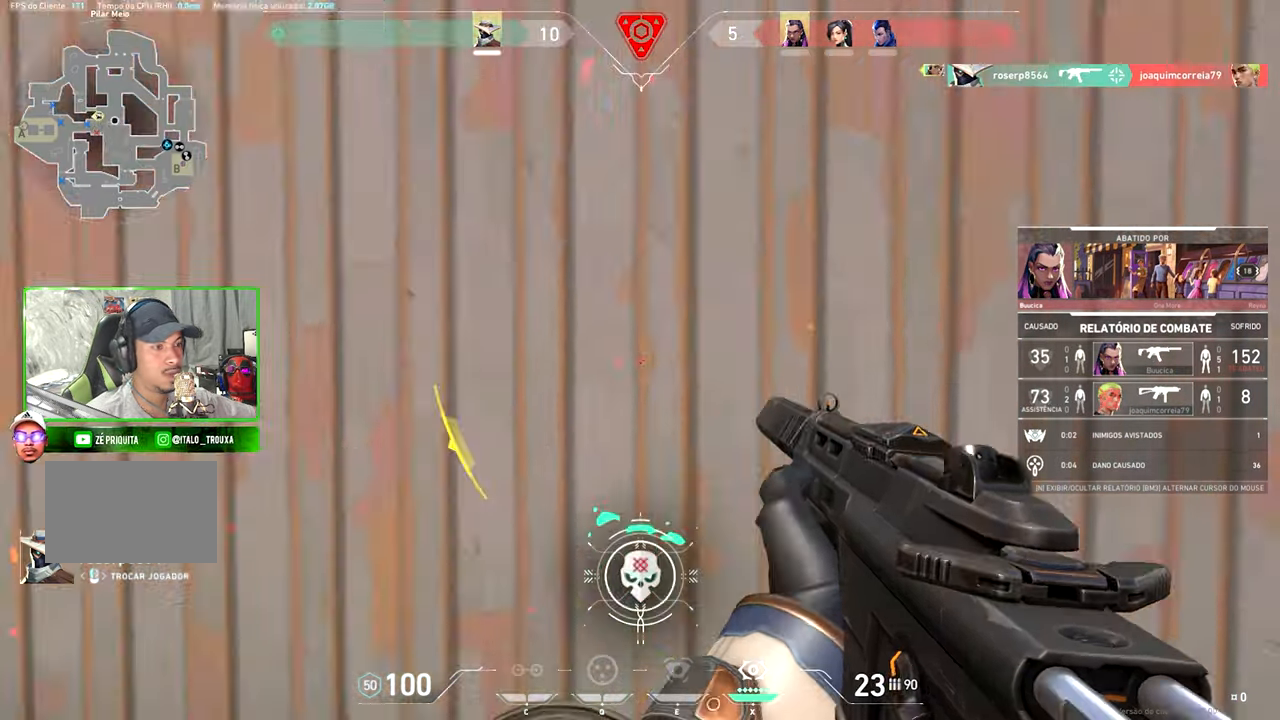
{"keys": [], "mouse": [], "mouse_move": "still", "events": []}
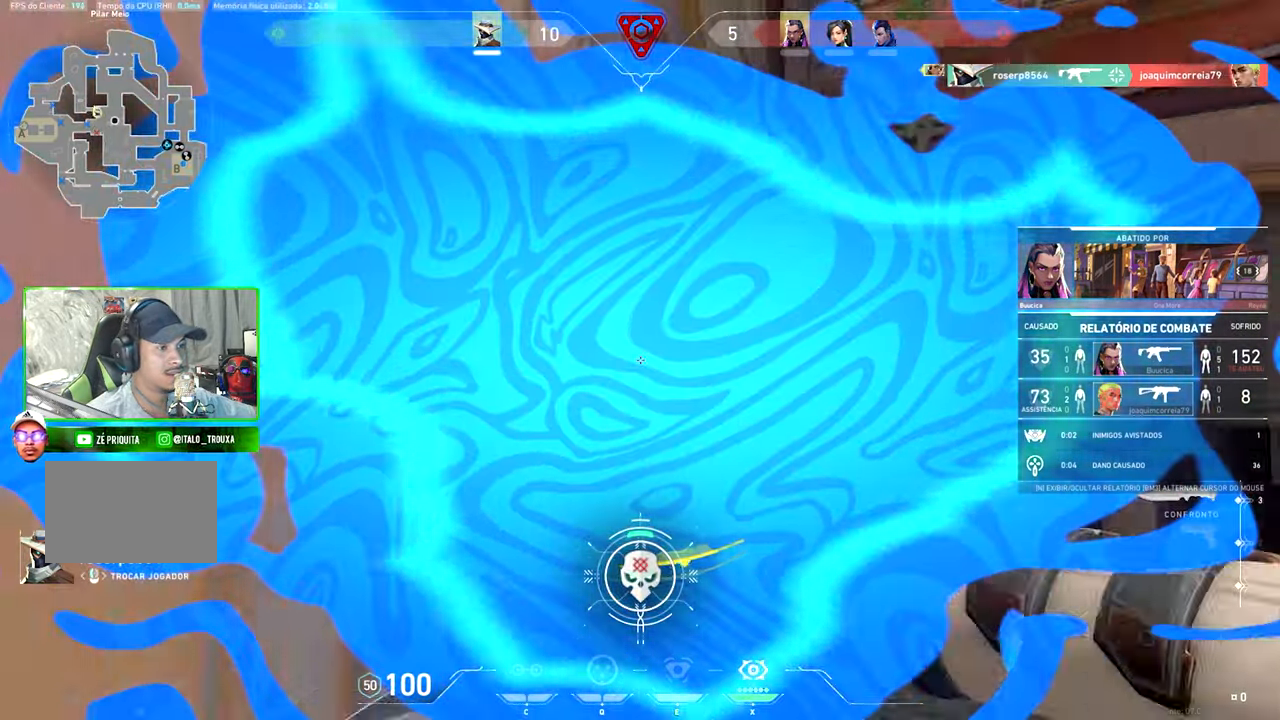
{"keys": ["v"], "mouse": [], "mouse_move": "still", "events": [[400, "v", "down"]]}
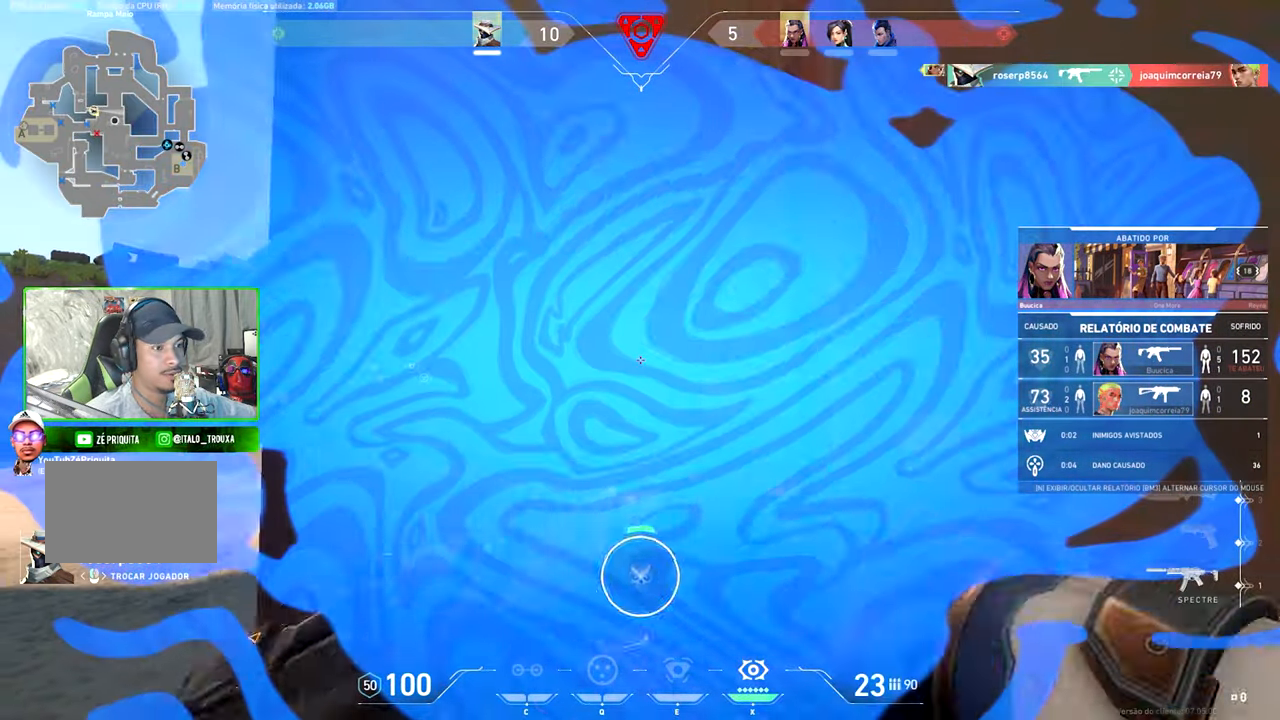
{"keys": ["v"], "mouse": [], "mouse_move": "still", "events": []}
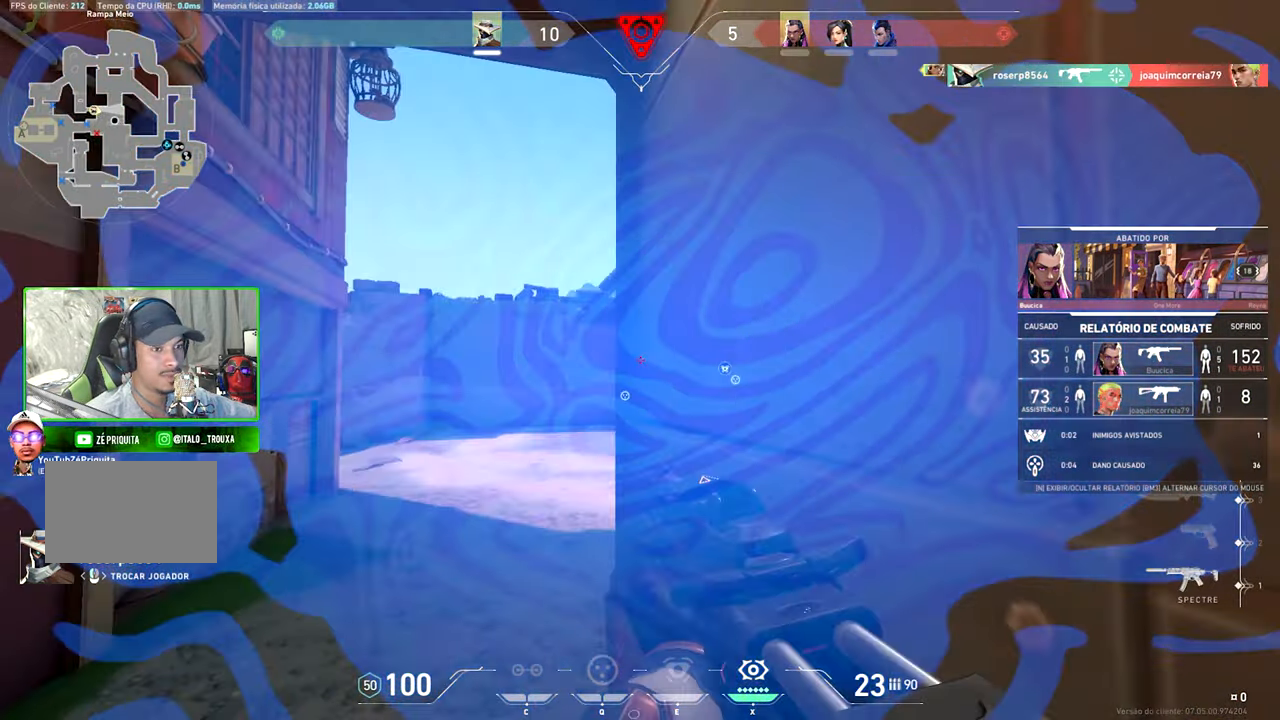
{"keys": ["v"], "mouse": [], "mouse_move": "still", "events": []}
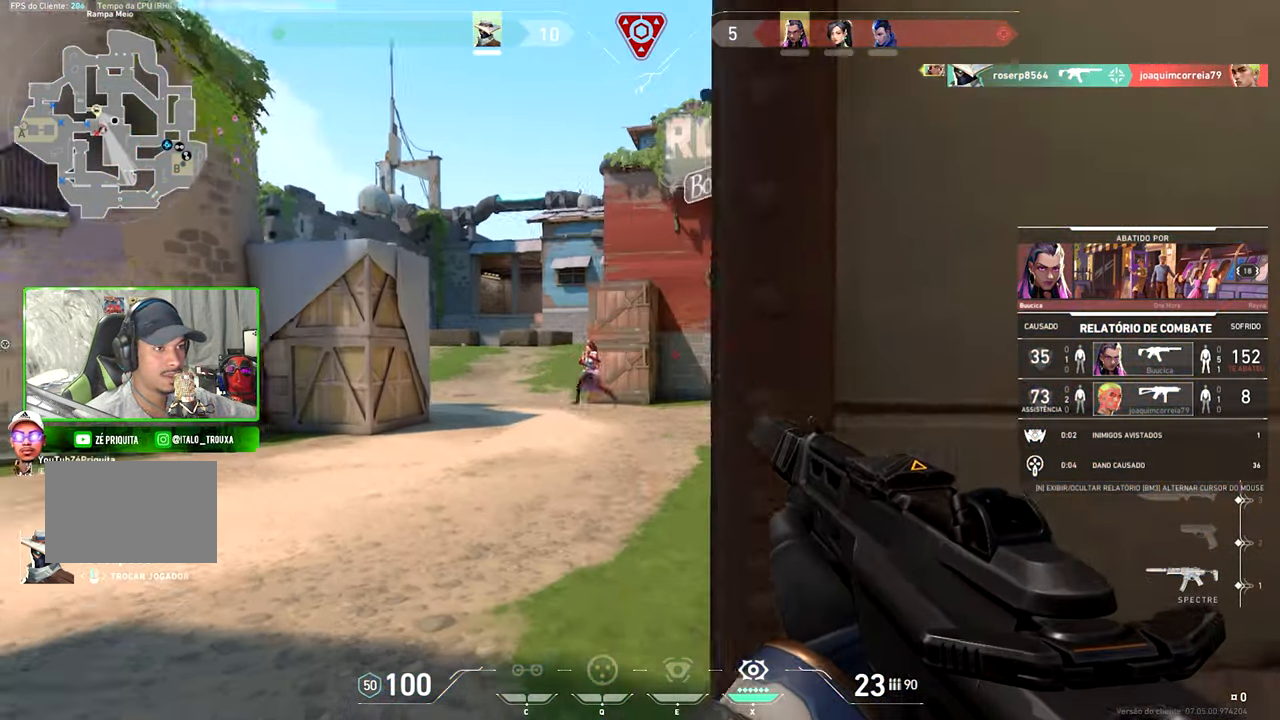
{"keys": [], "mouse": [], "mouse_move": "still", "events": [[200, "v", "up"]]}
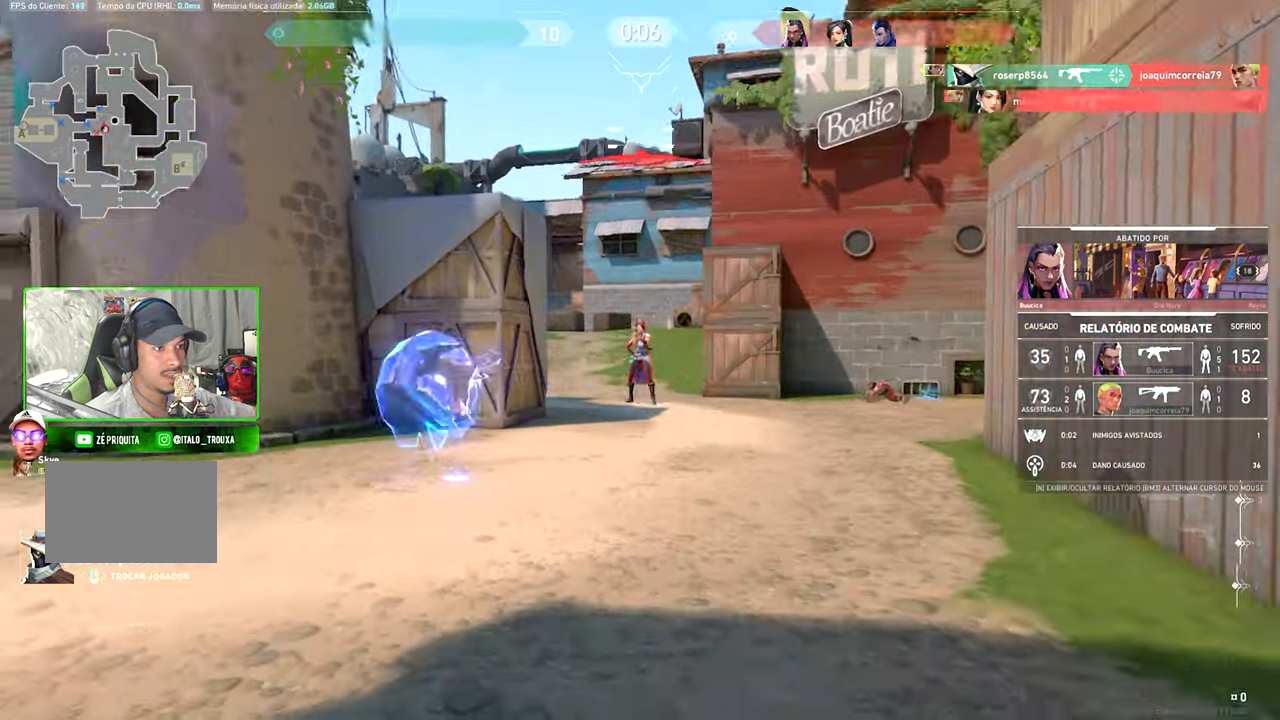
{"keys": [], "mouse": [], "mouse_move": "still", "events": []}
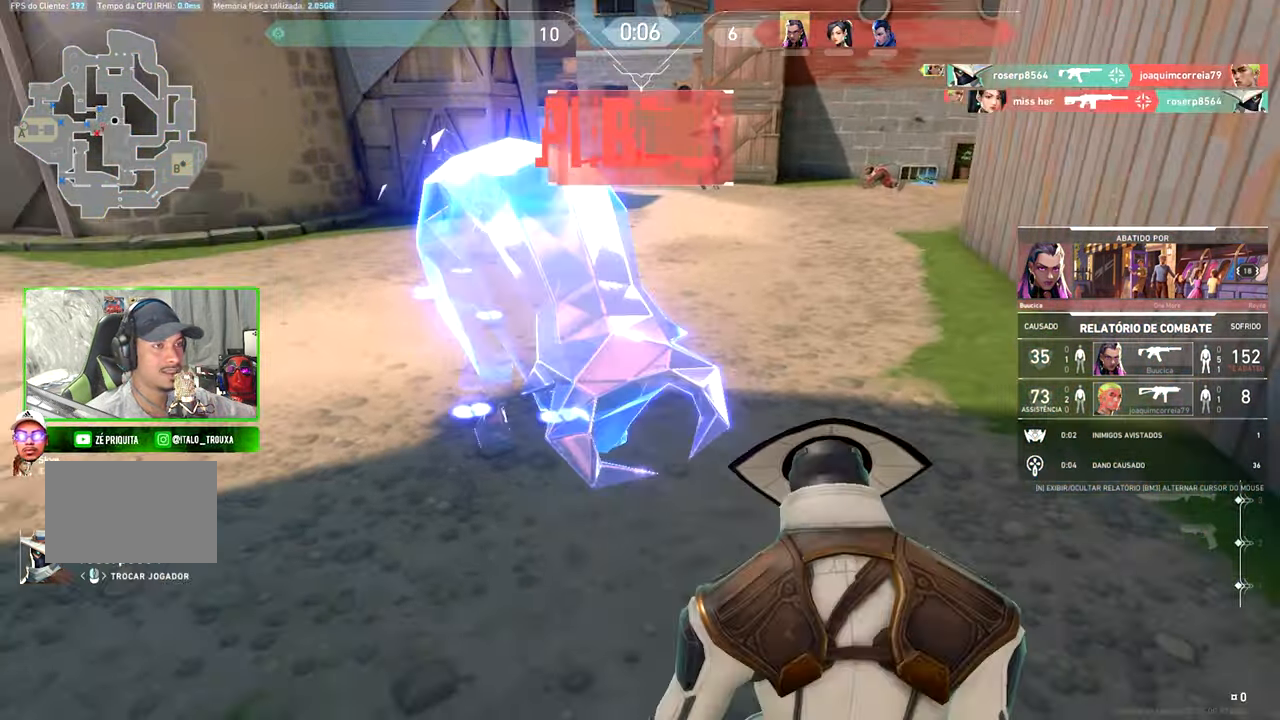
{"keys": ["v"], "mouse": [], "mouse_move": "still", "events": [[84, "v", "down"]]}
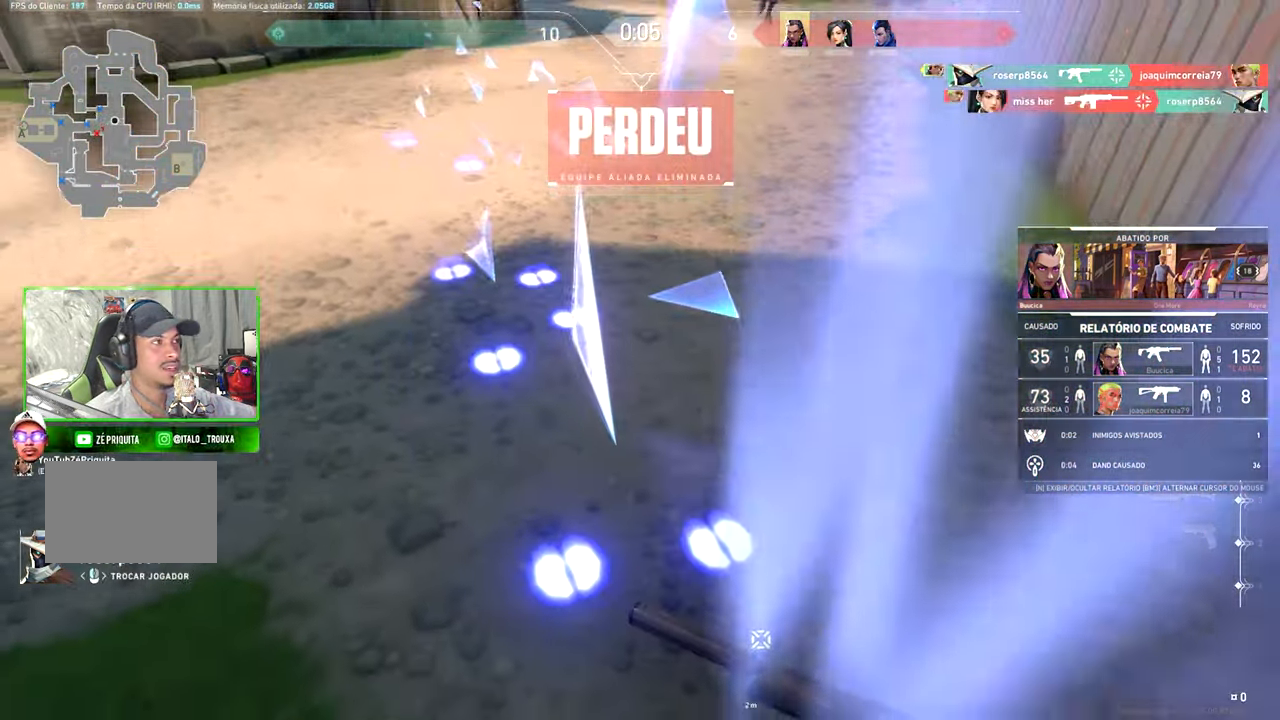
{"keys": ["v"], "mouse": [], "mouse_move": "still", "events": []}
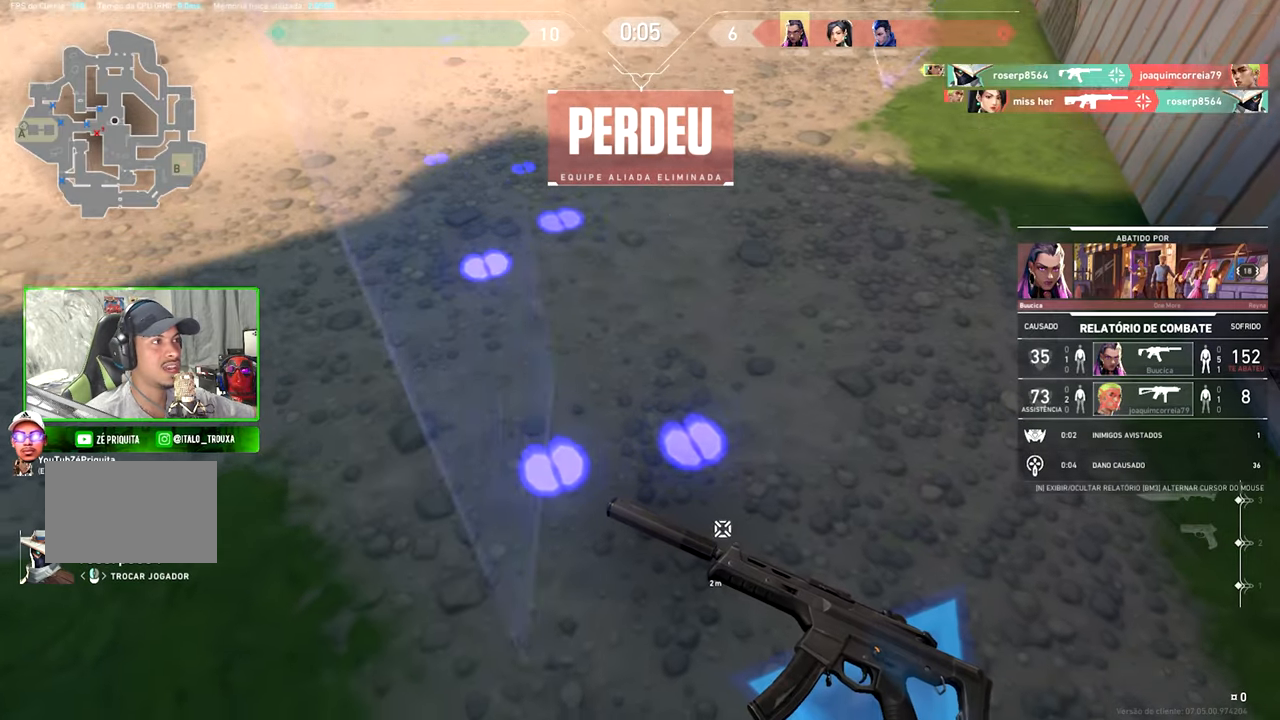
{"keys": ["v"], "mouse": [], "mouse_move": "still", "events": []}
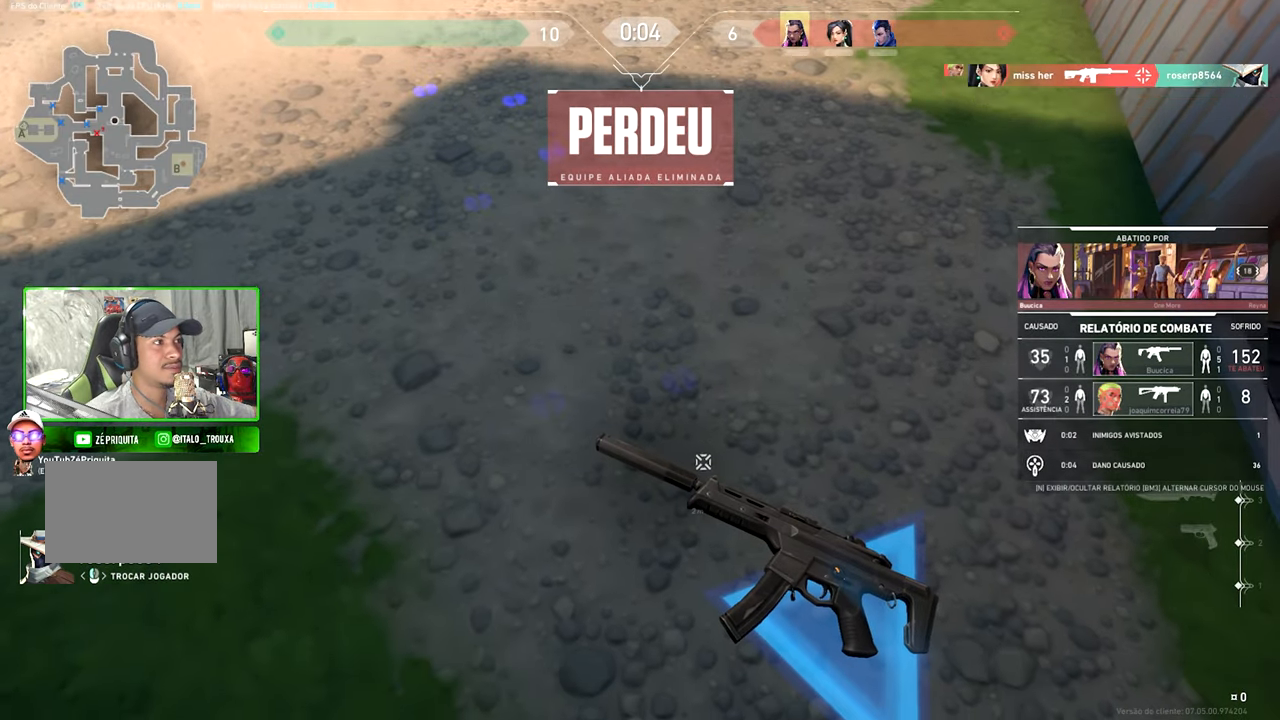
{"keys": ["v"], "mouse": [], "mouse_move": "still", "events": []}
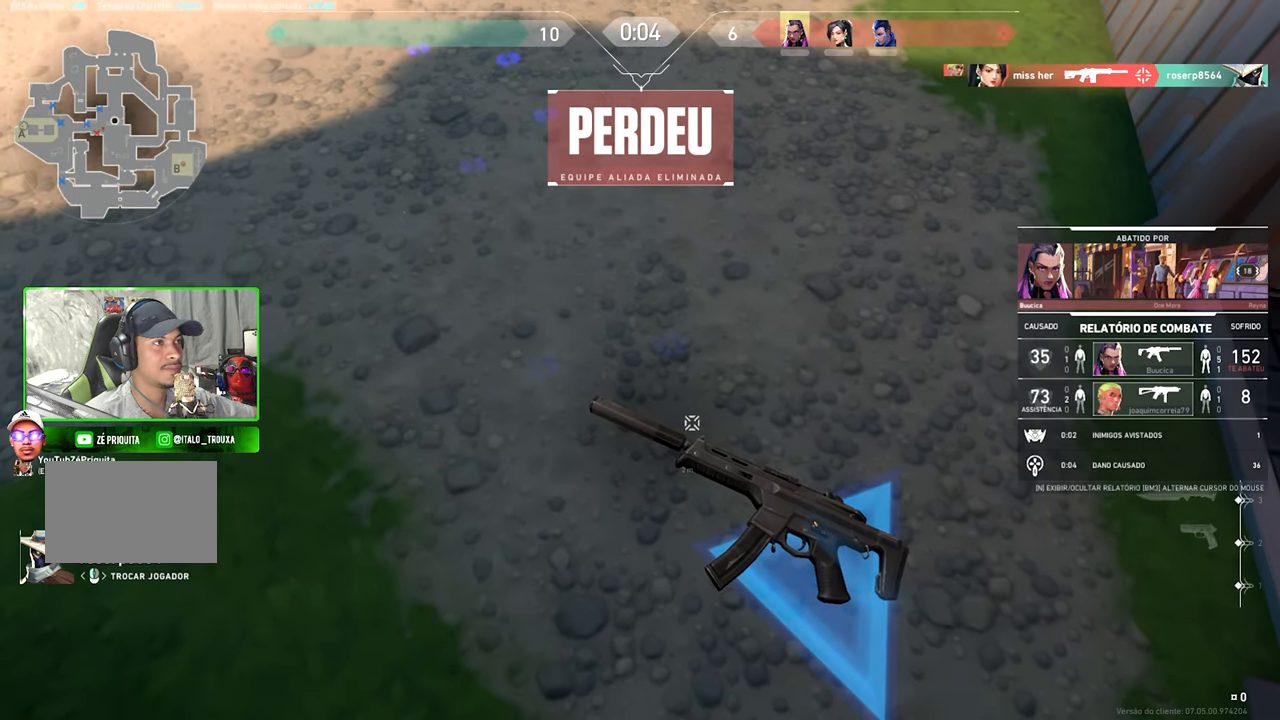
{"keys": ["tab", "v"], "mouse": [], "mouse_move": "still", "events": [[100, "v", "up"], [300, "tab", "down"], [300, "v", "down"]]}
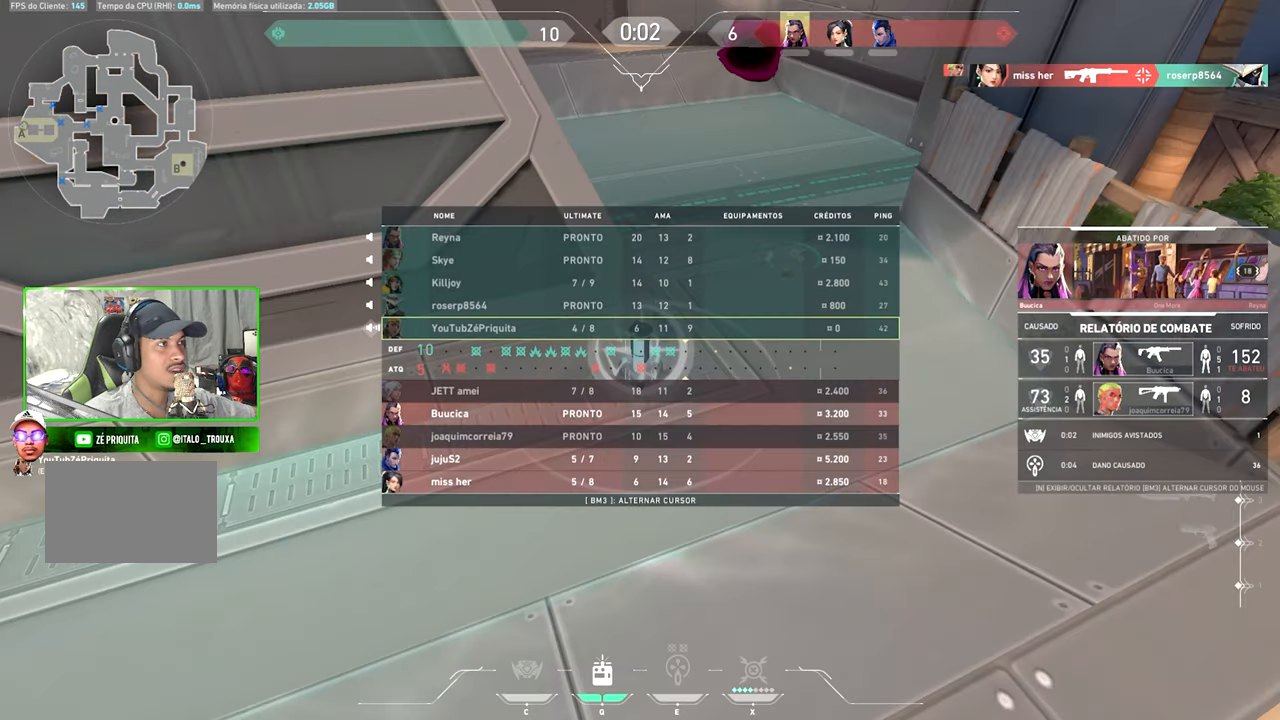
{"keys": ["tab", "v"], "mouse": [], "mouse_move": "still", "events": []}
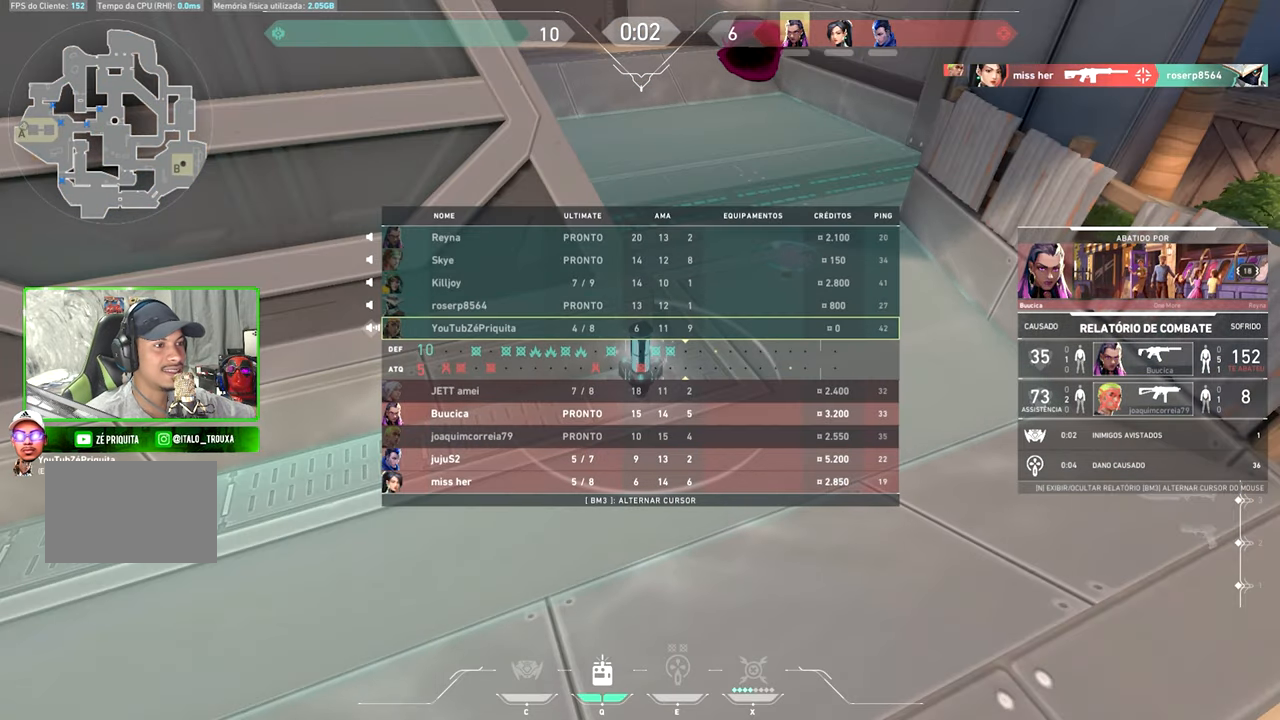
{"keys": ["tab", "v"], "mouse": [], "mouse_move": "still", "events": []}
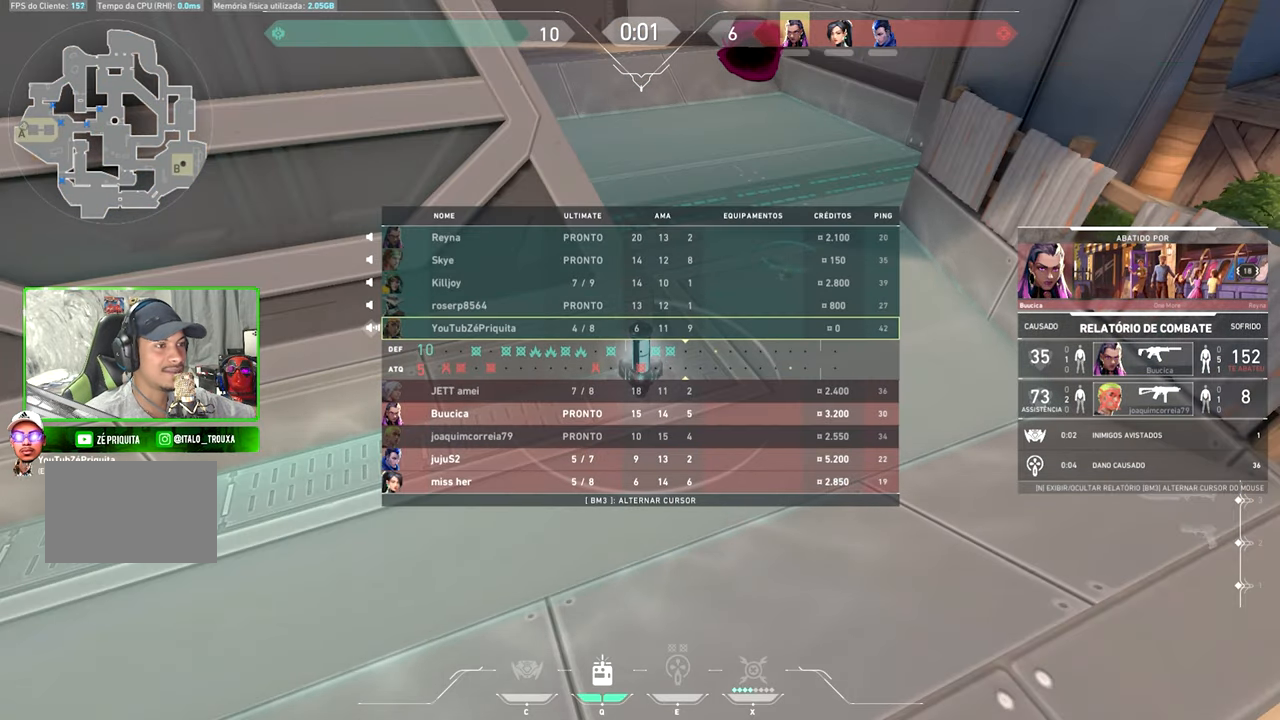
{"keys": ["tab", "v"], "mouse": [], "mouse_move": "still", "events": []}
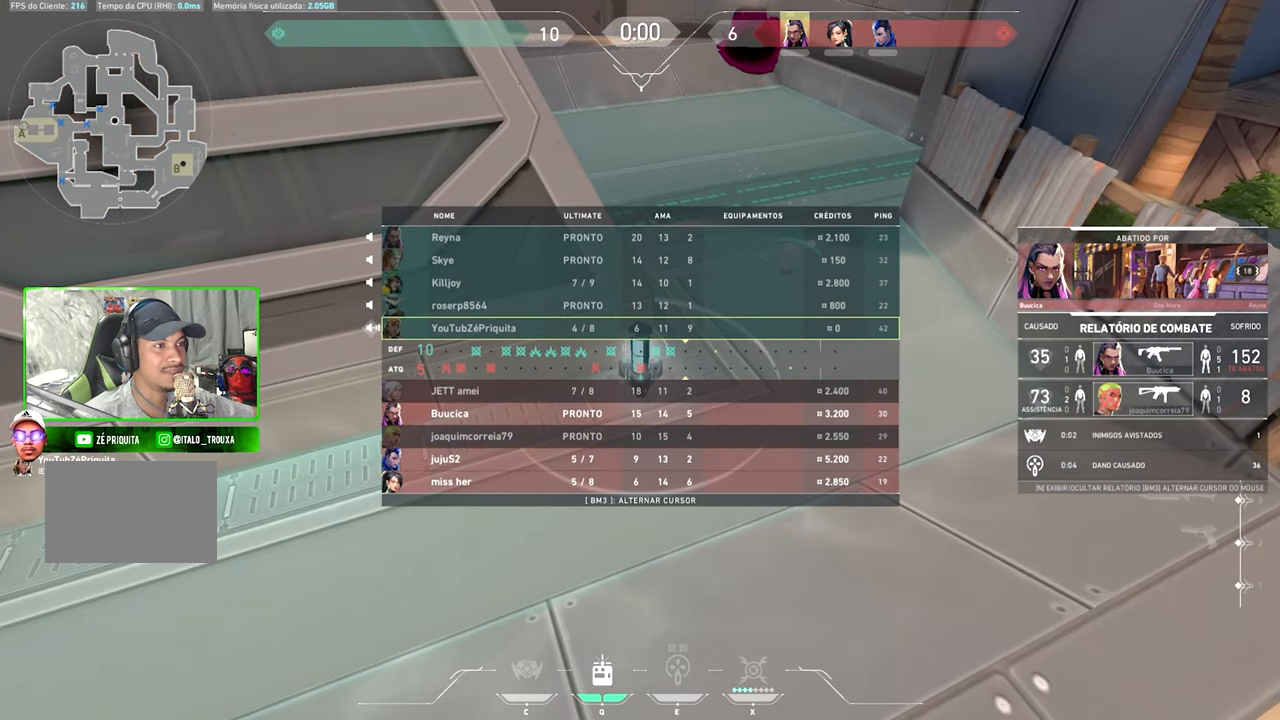
{"keys": [], "mouse": [], "mouse_move": "still", "events": [[466, "tab", "up"], [466, "v", "up"]]}
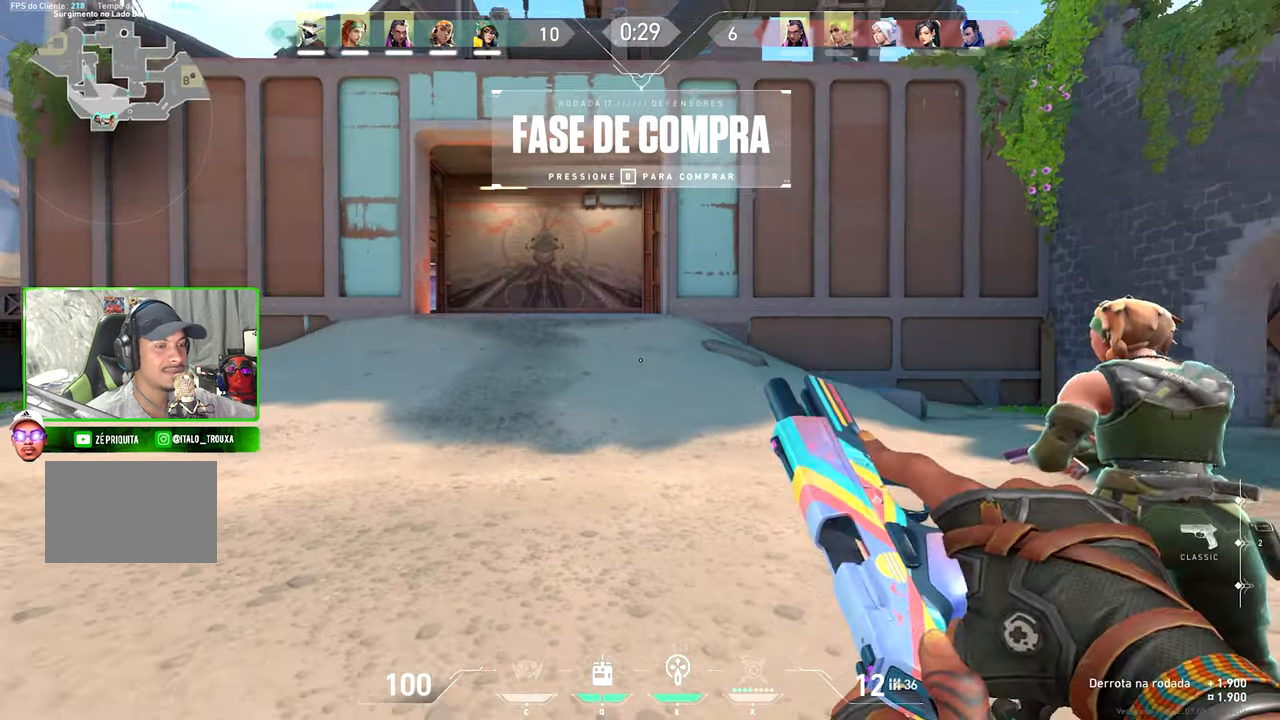
{"keys": ["w"], "mouse": [], "mouse_move": "right"}
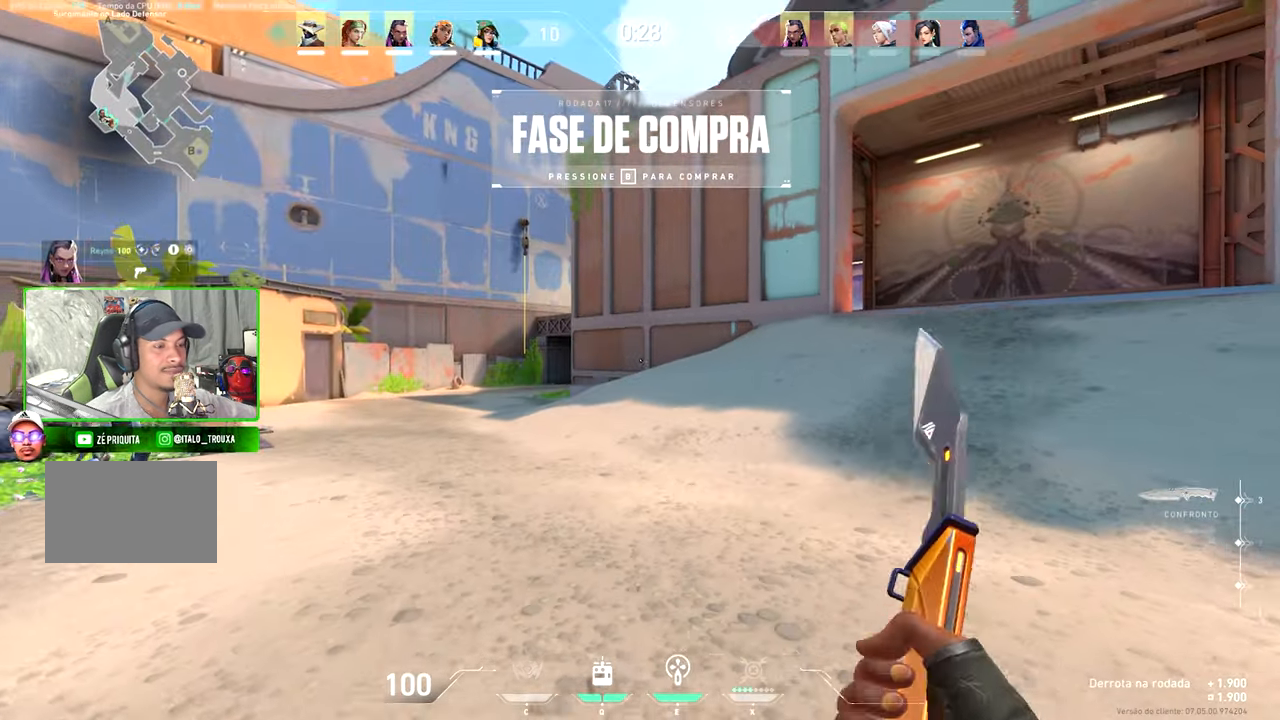
{"keys": ["w"], "mouse": [], "mouse_move": "still", "events": [[216, "a", "down"], [450, "a", "up"]]}
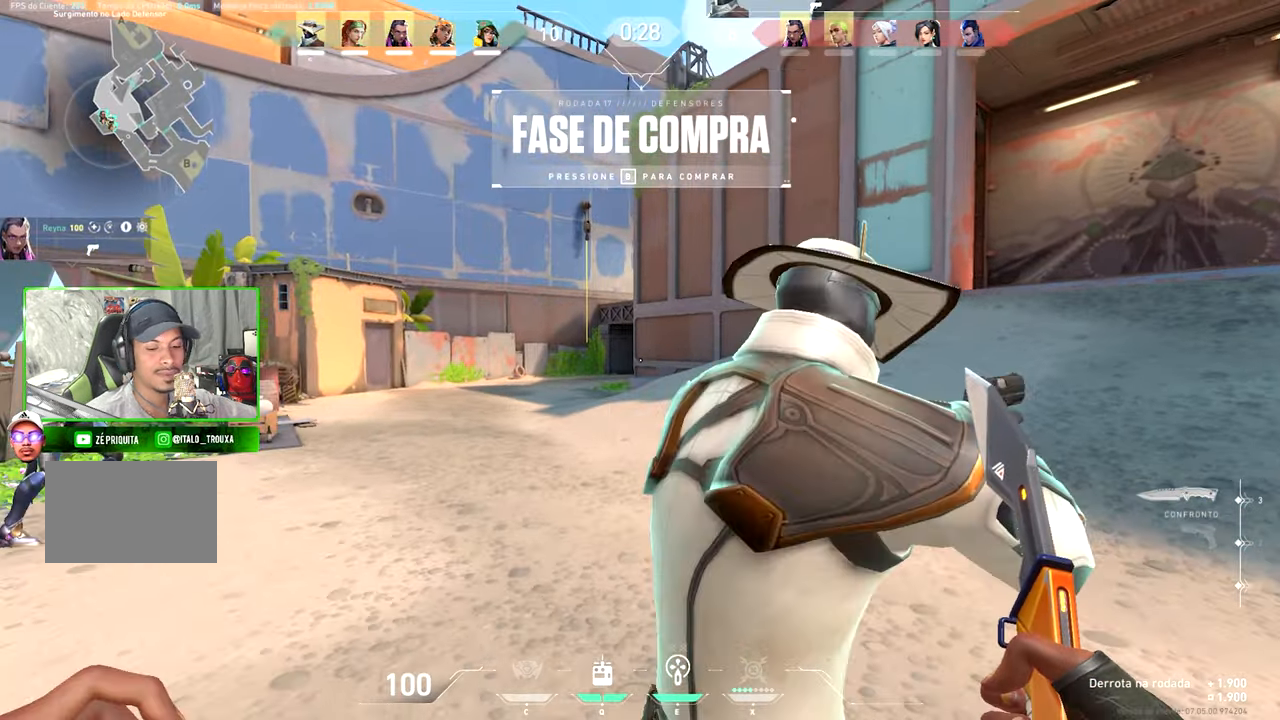
{"keys": ["w"], "mouse": [], "mouse_move": "down-left", "events": [[233, "a", "down"], [433, "a", "up"]]}
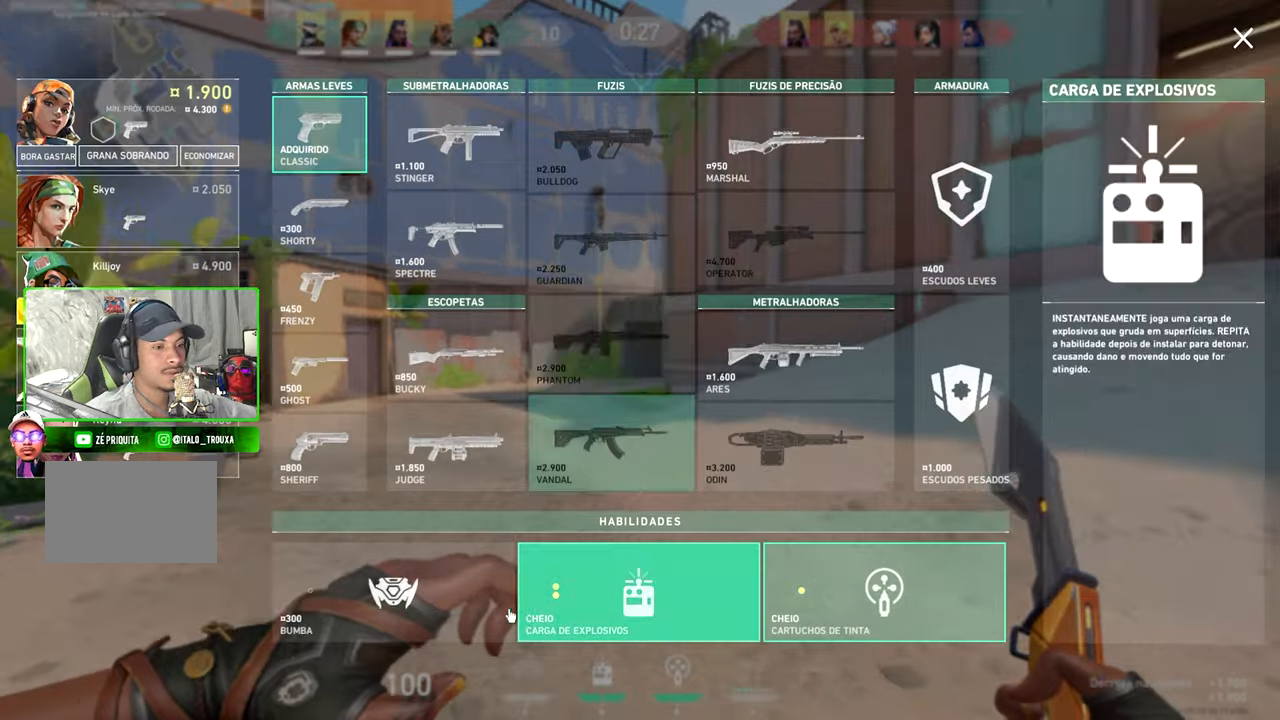
{"keys": ["tab", "v", "w"], "mouse": [], "mouse_move": "still", "events": [[83, "caps_lock", "down"], [83, "tab", "down"], [83, "v", "down"], [167, "caps_lock", "up"]]}
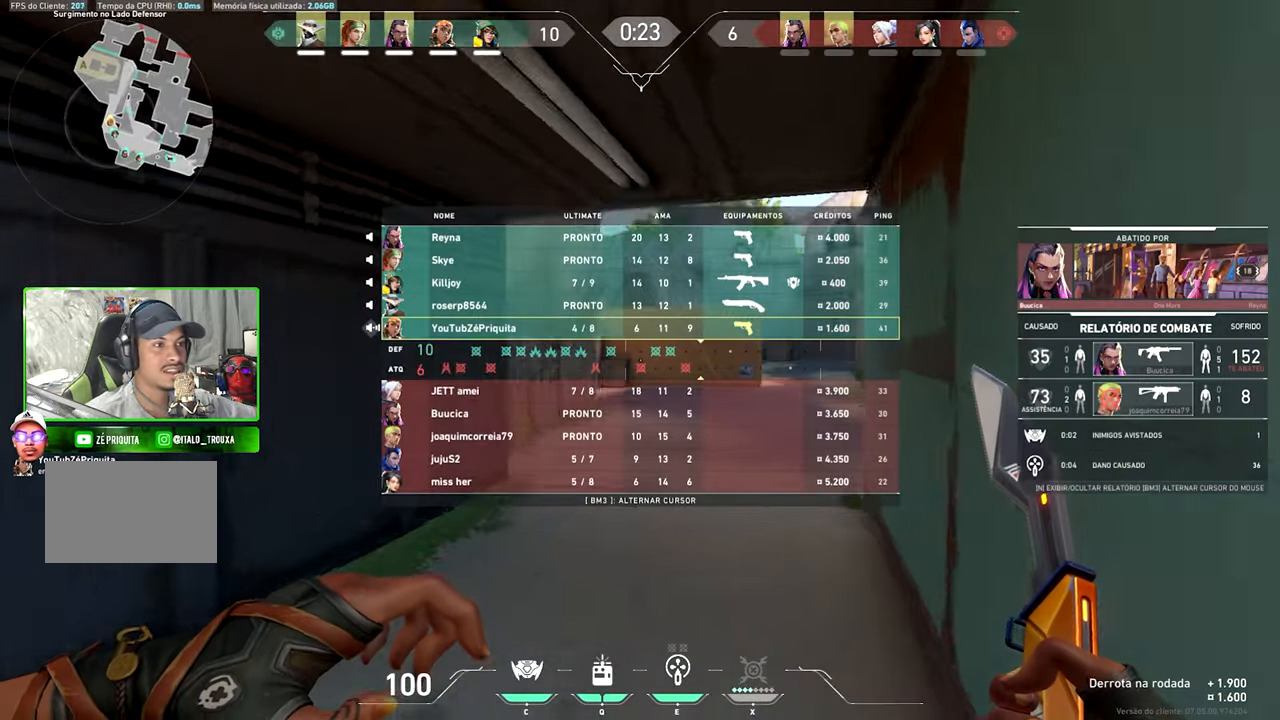
{"keys": ["tab", "v", "w"], "mouse": [], "mouse_move": "right", "events": []}
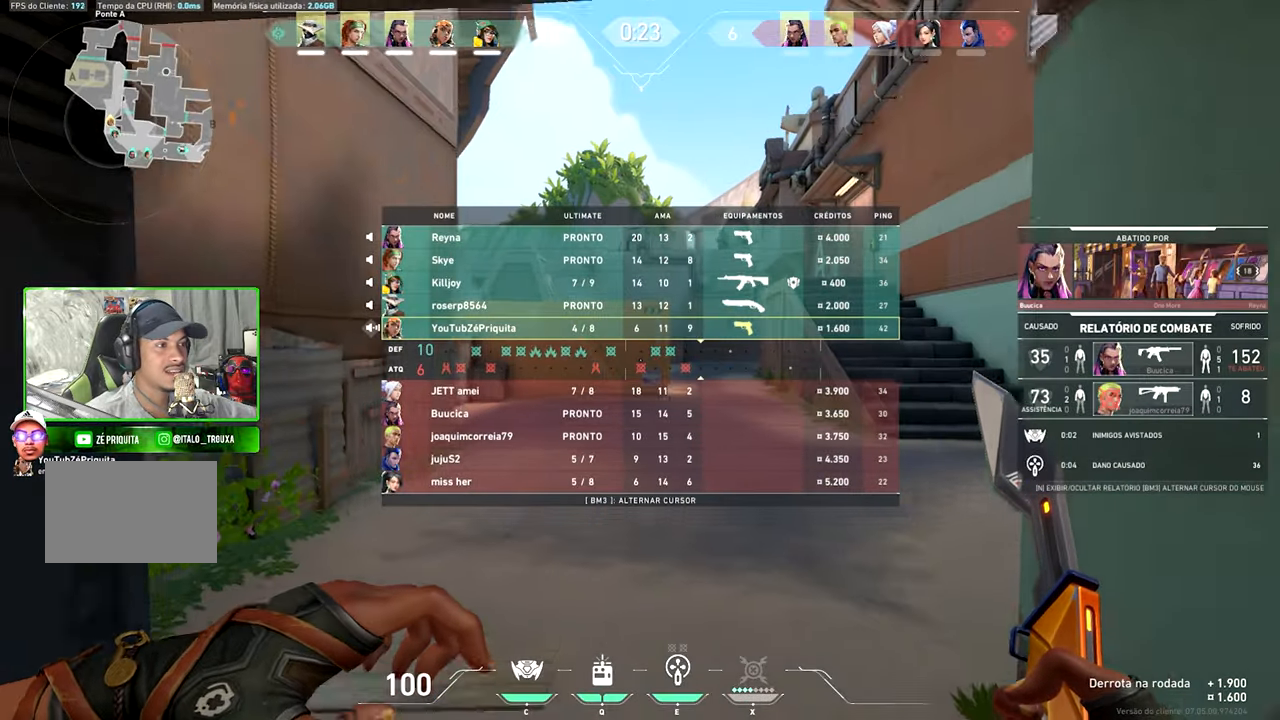
{"keys": ["w"], "mouse": [], "mouse_move": "right", "events": [[433, "tab", "up"], [433, "v", "up"]]}